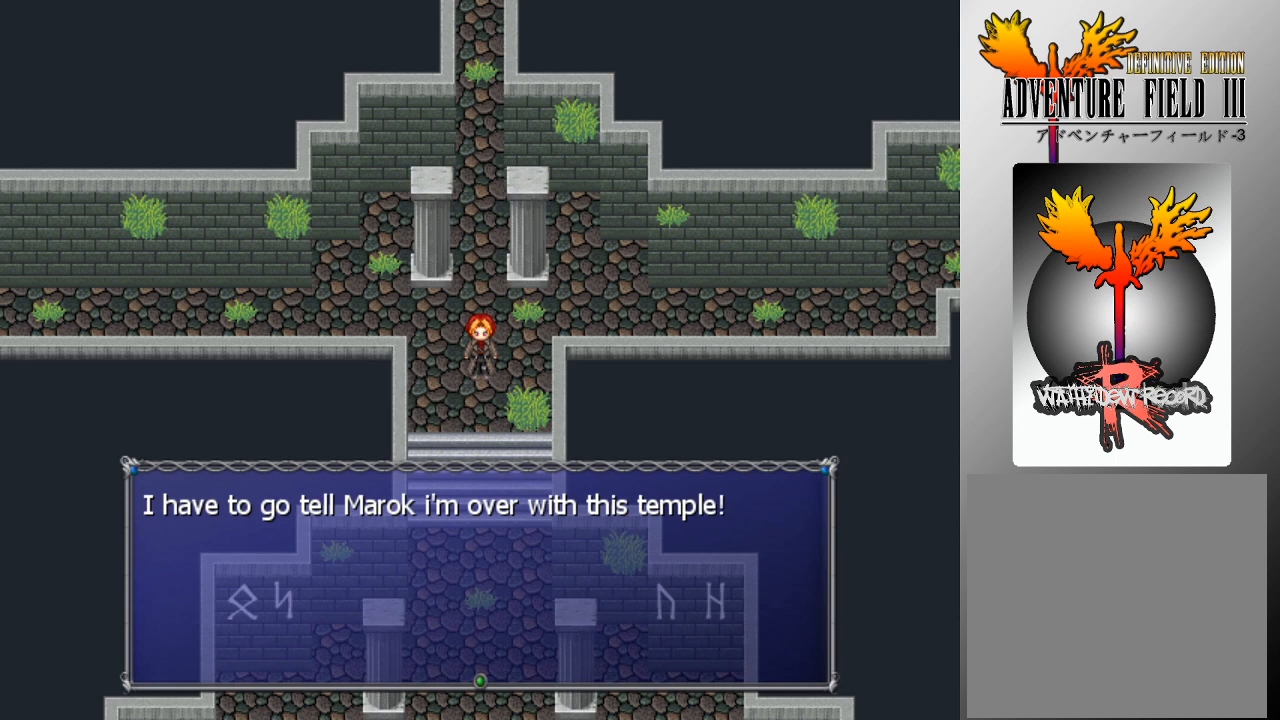
Gameplay with a controller (Xbox layout); each line is a JSON object with the inputs held at the frame after it. "events" lists button and stick changes between this image and that frame as [ms after this image, input, new state], when the widget could be followed in between. Not read: right_stick.
{"buttons": ["A"], "left_stick": "center", "events": [[467, "A", "down"]]}
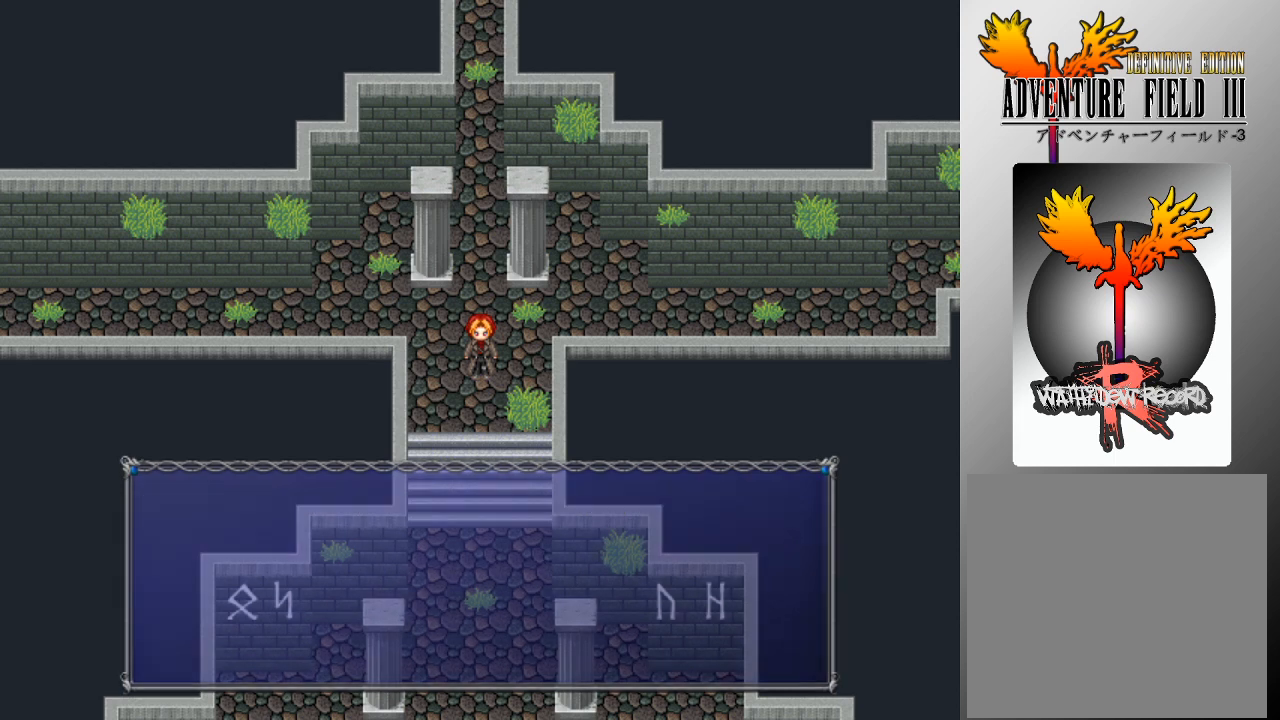
{"buttons": [], "left_stick": "center", "events": [[67, "A", "up"]]}
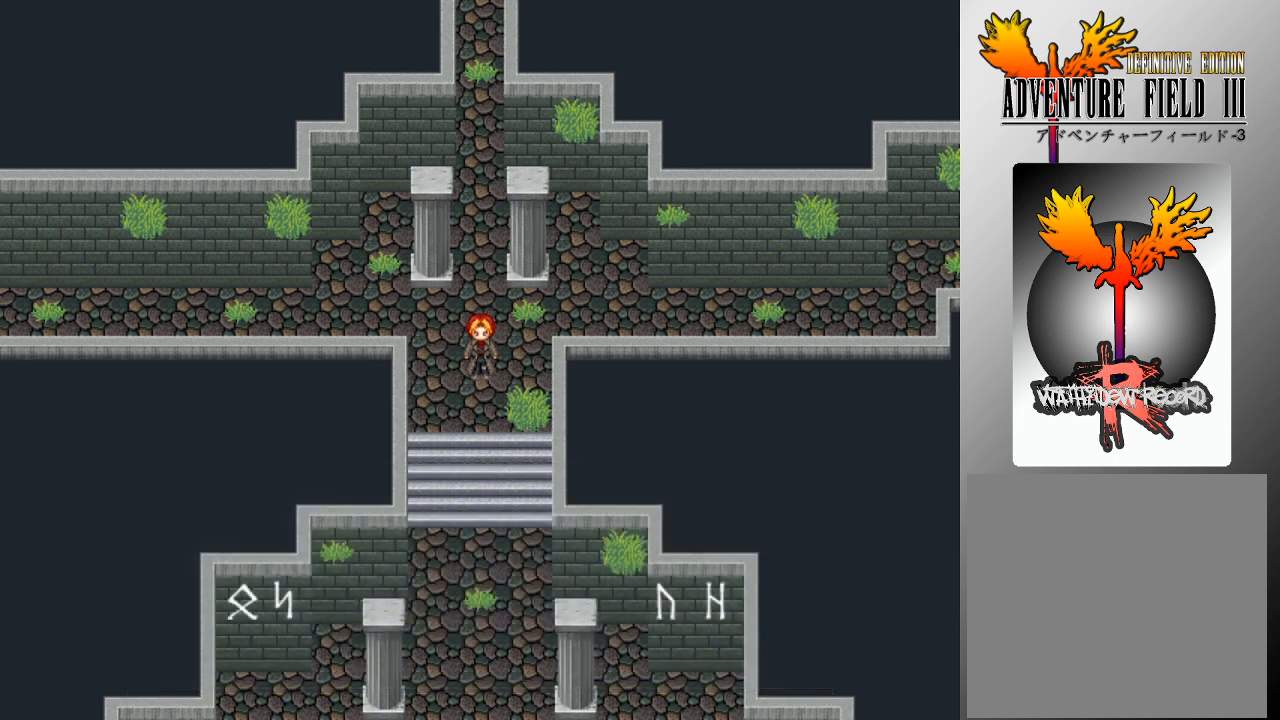
{"buttons": [], "left_stick": "center", "events": []}
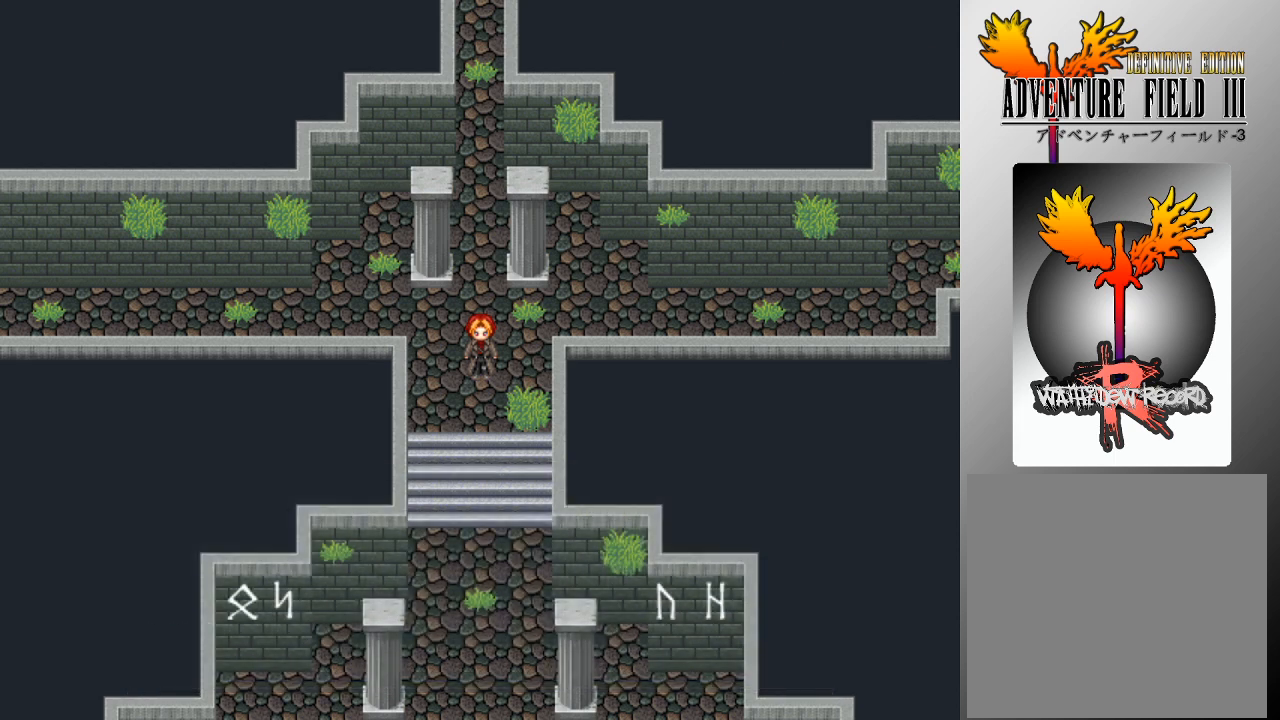
{"buttons": [], "left_stick": "center", "events": []}
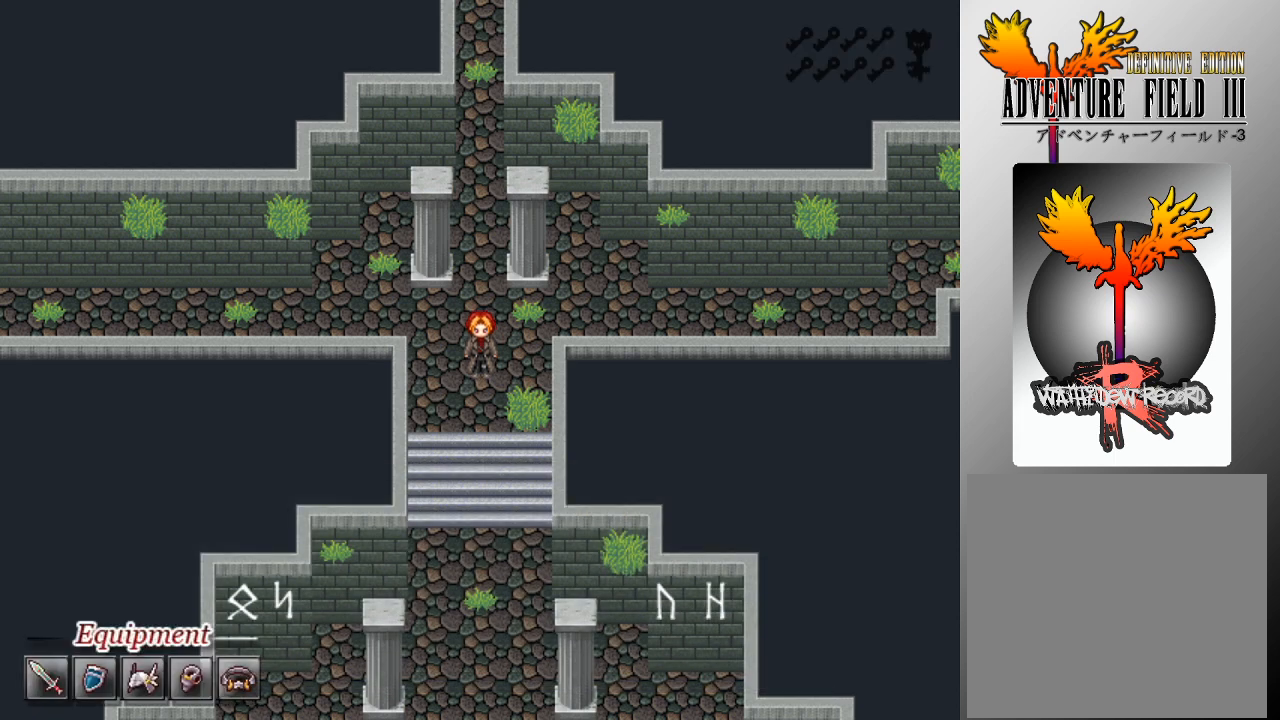
{"buttons": [], "left_stick": "center", "events": []}
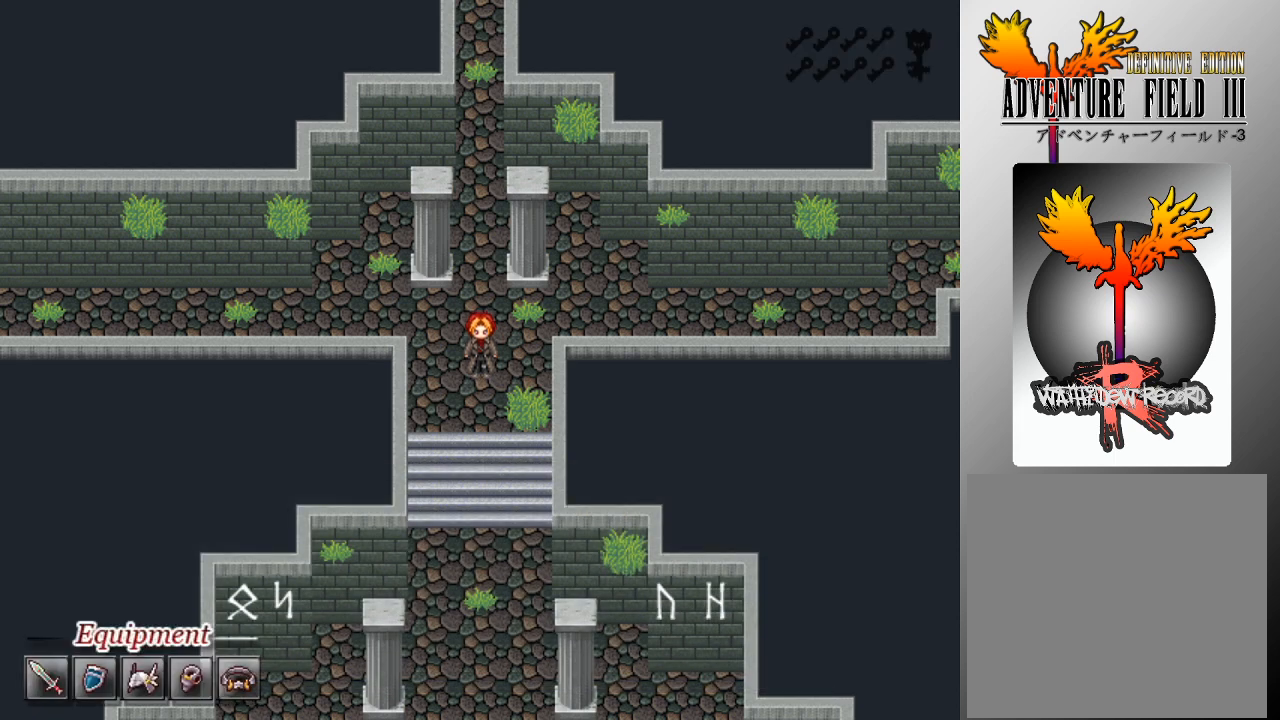
{"buttons": [], "left_stick": "down", "events": [[333, "left_stick", "down"]]}
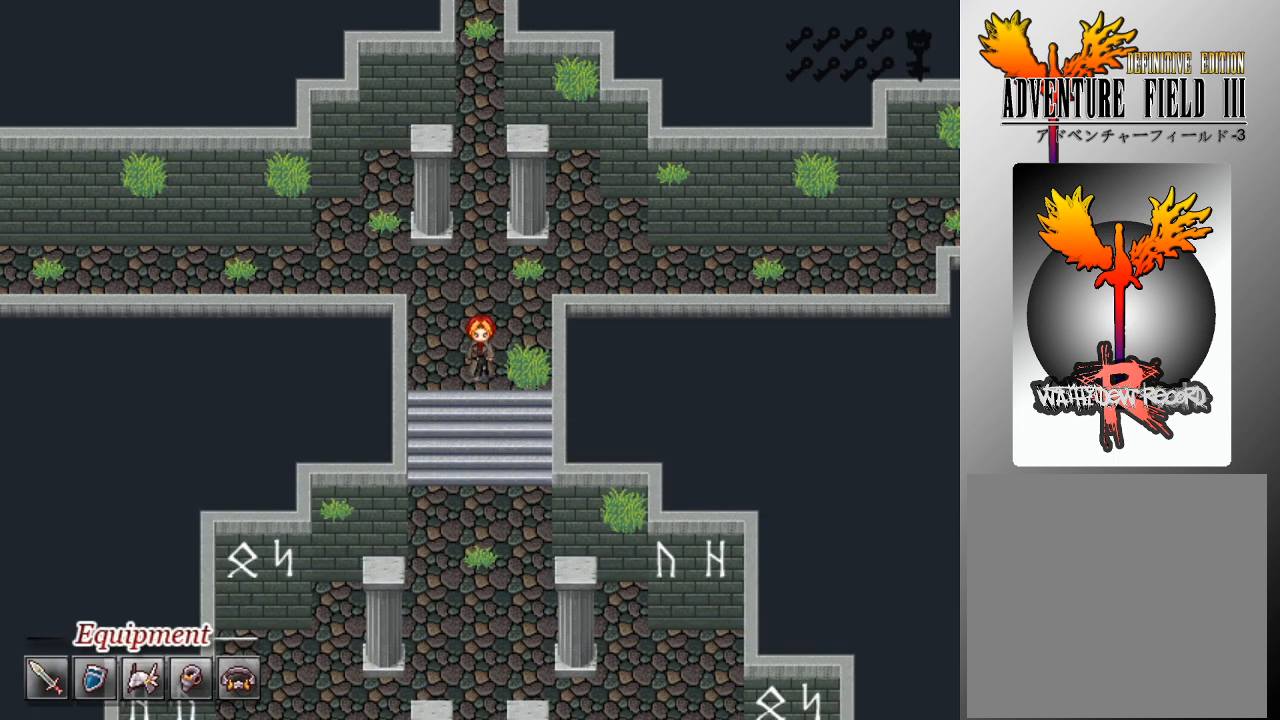
{"buttons": [], "left_stick": "down", "events": []}
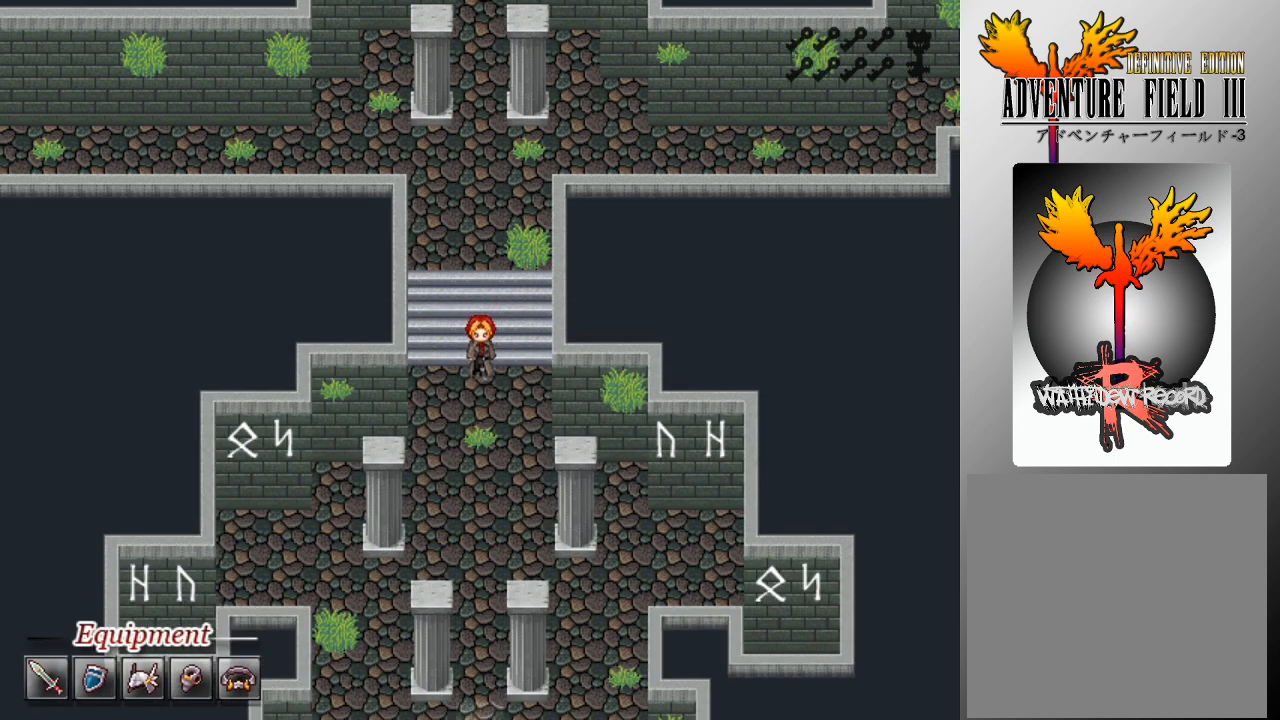
{"buttons": ["L1"], "left_stick": "down", "events": [[300, "L1", "down"]]}
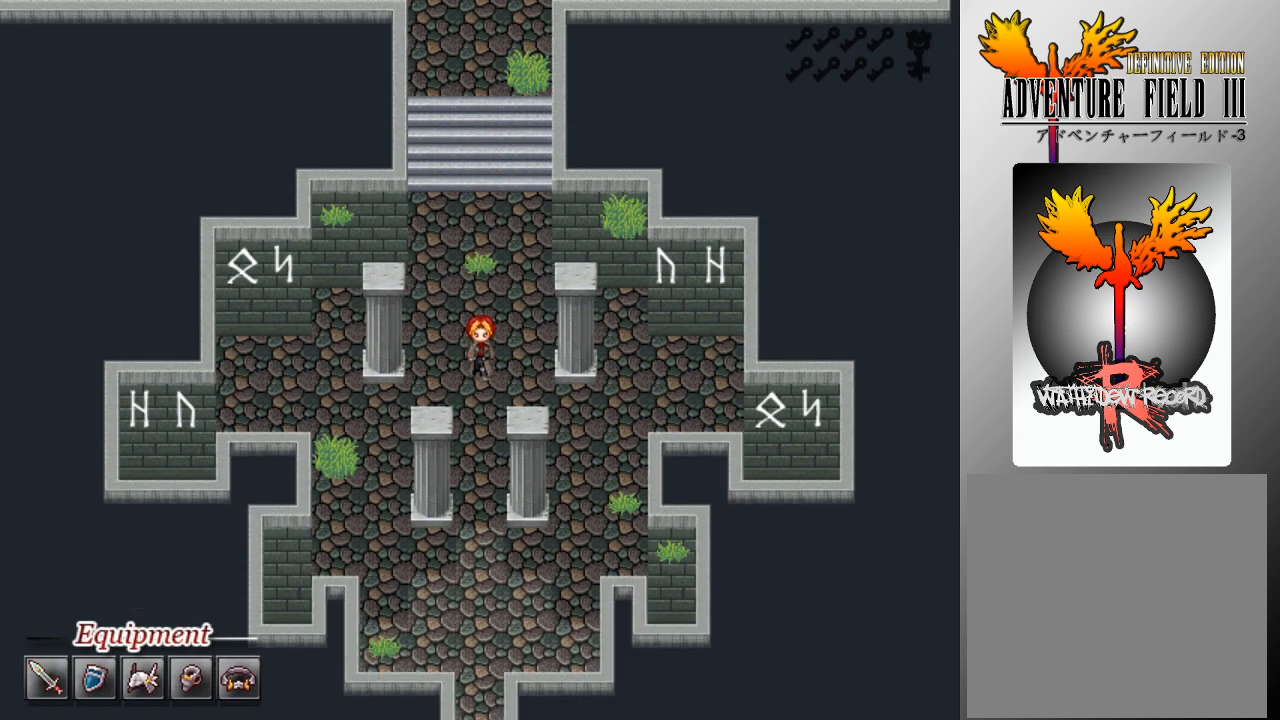
{"buttons": ["L1"], "left_stick": "down", "events": []}
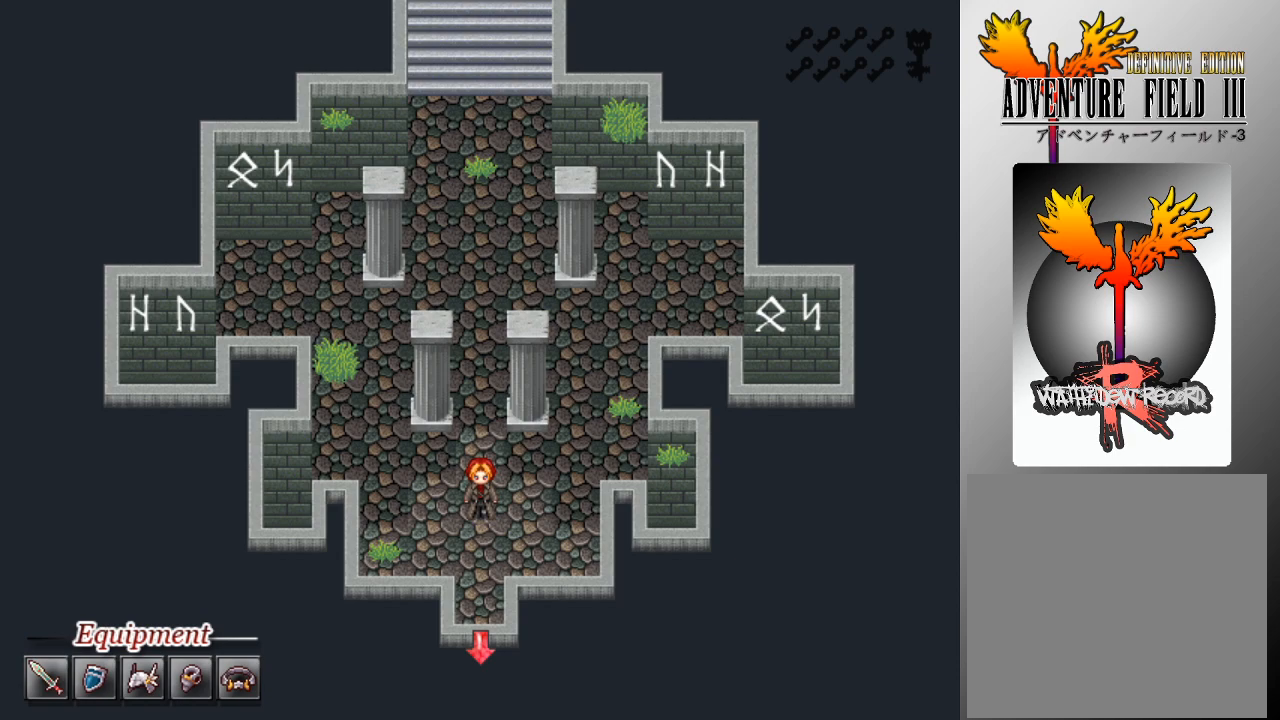
{"buttons": [], "left_stick": "center", "events": [[333, "L1", "up"], [367, "left_stick", "center"]]}
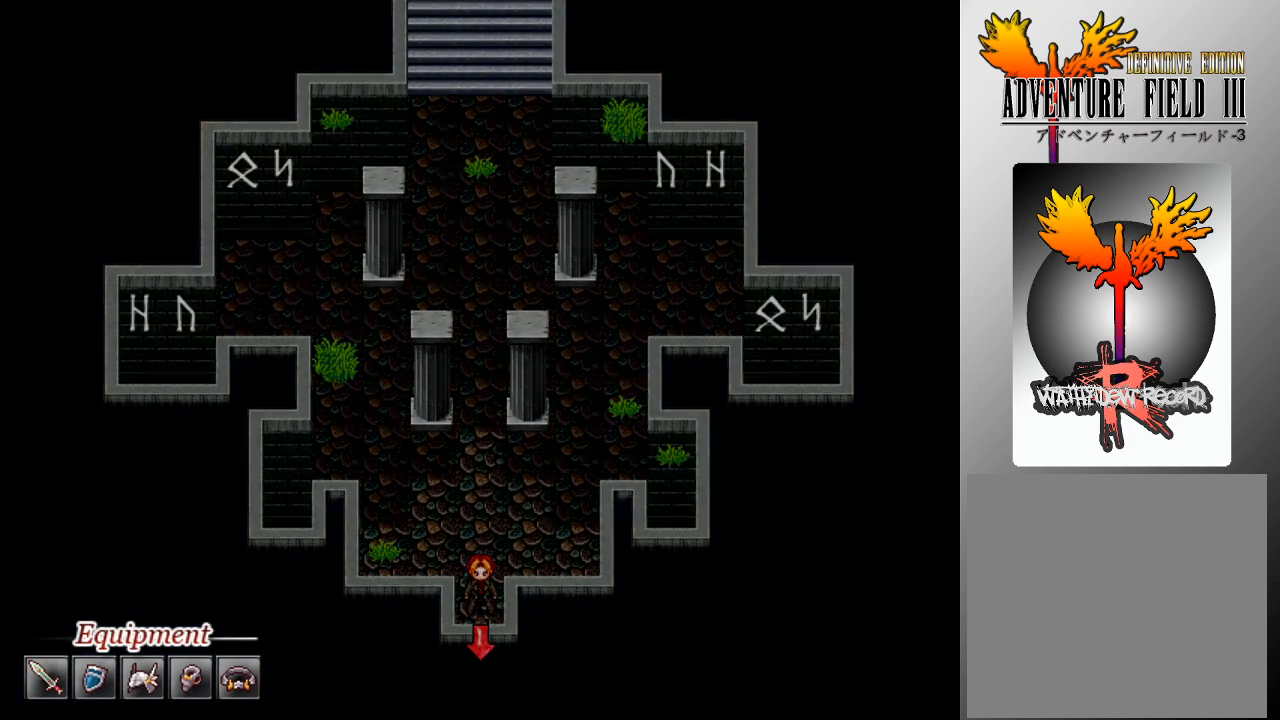
{"buttons": [], "left_stick": "center", "events": []}
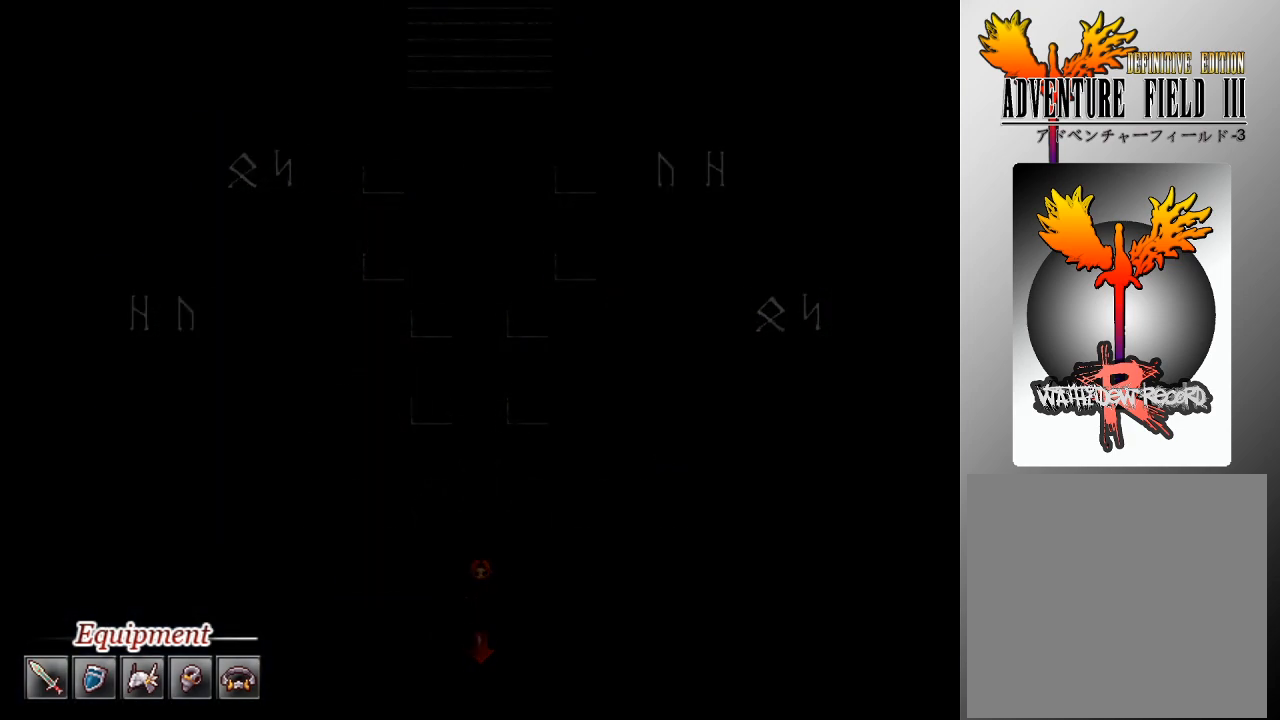
{"buttons": [], "left_stick": "center", "events": []}
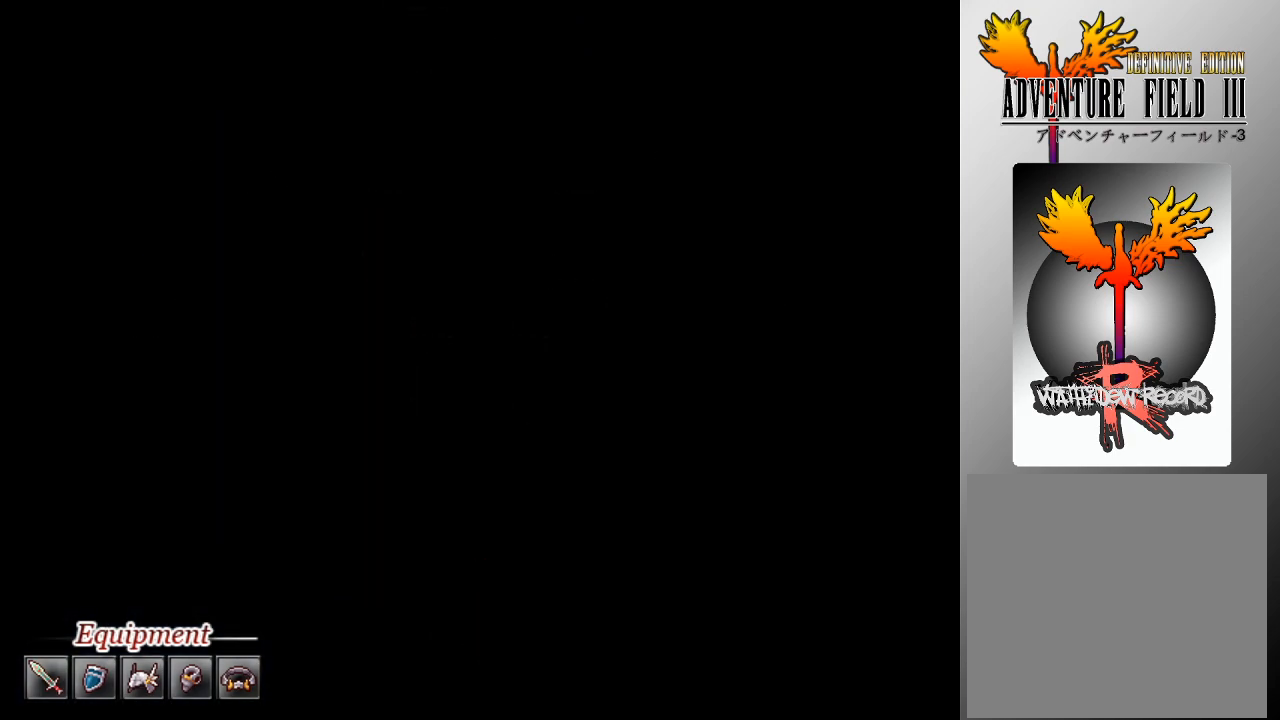
{"buttons": [], "left_stick": "center", "events": []}
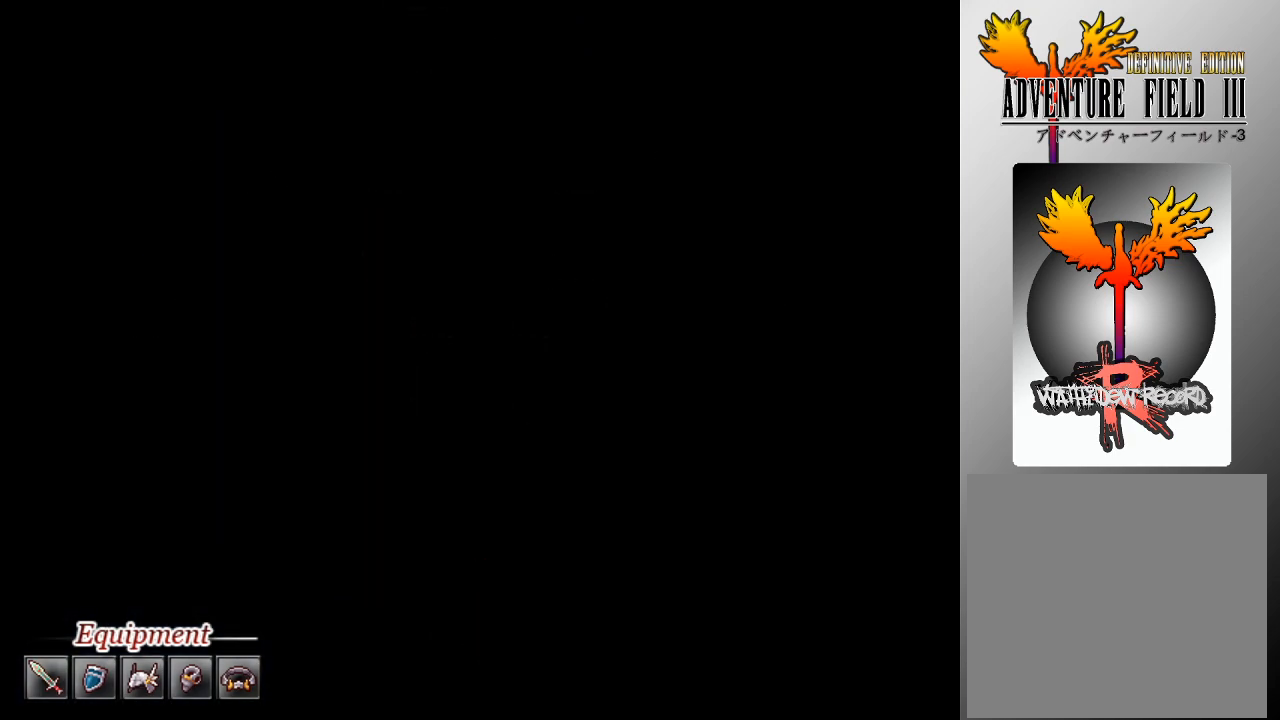
{"buttons": [], "left_stick": "center", "events": []}
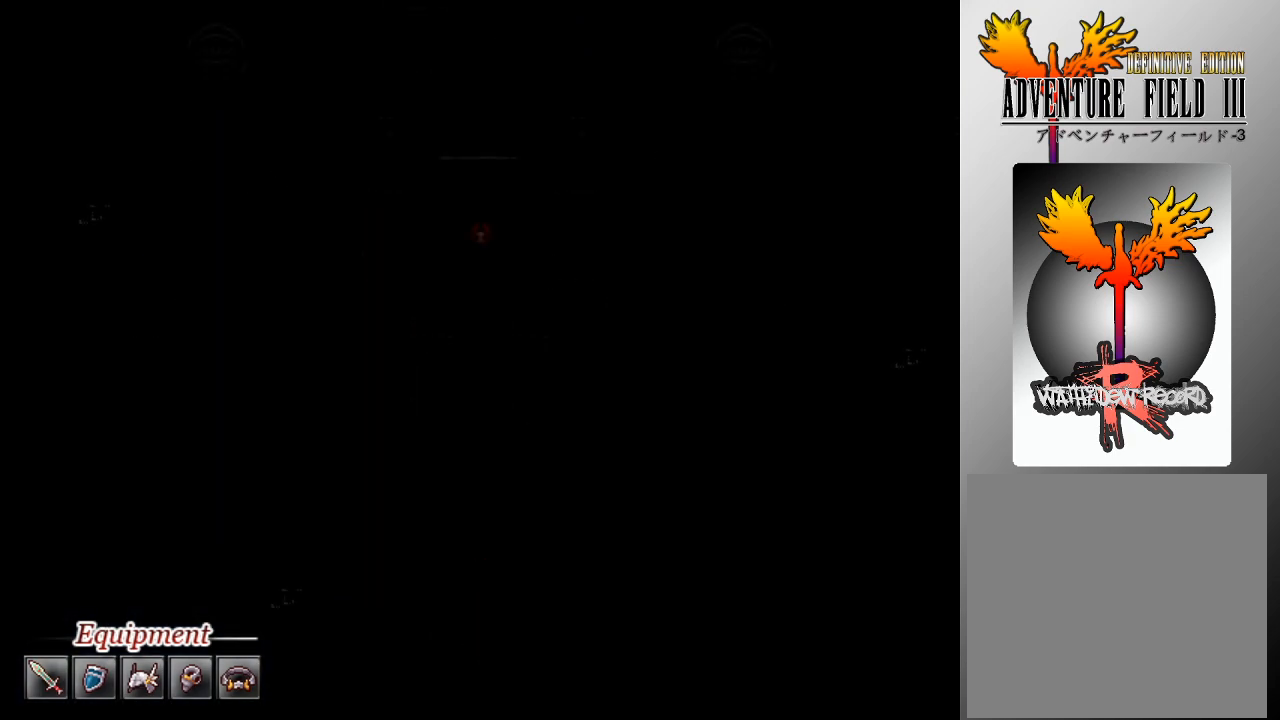
{"buttons": [], "left_stick": "center", "events": []}
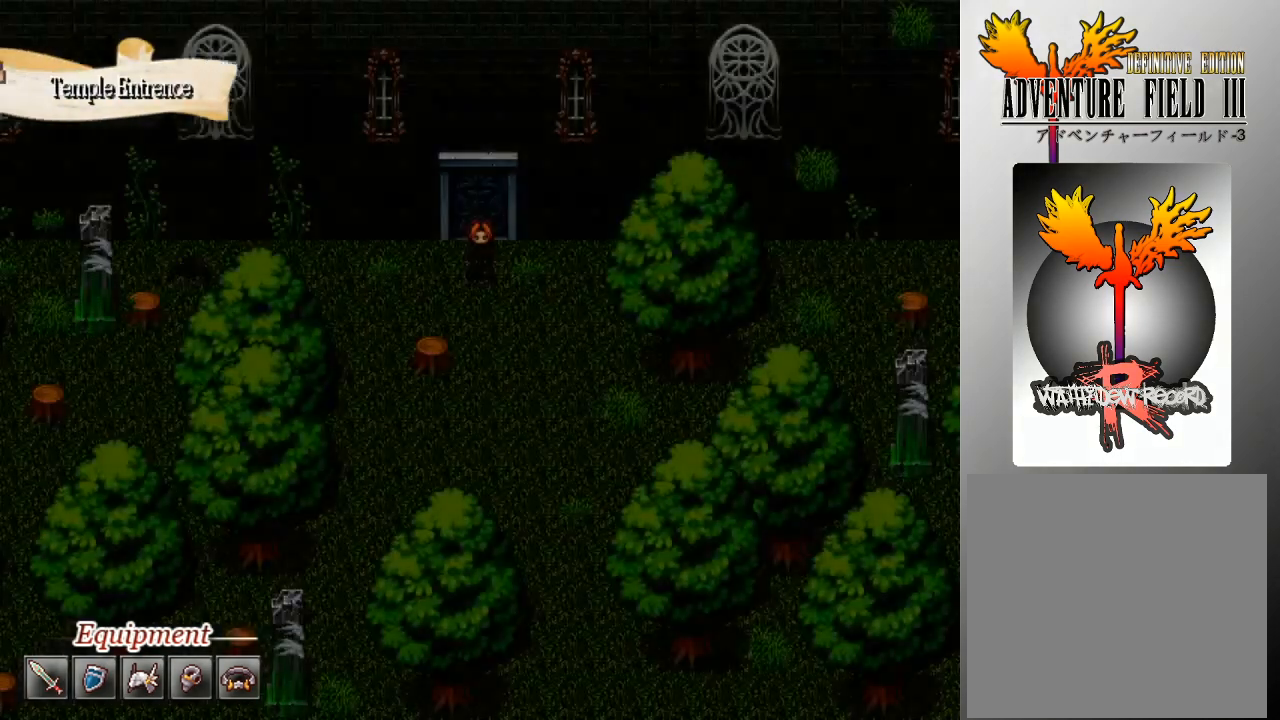
{"buttons": [], "left_stick": "center", "events": []}
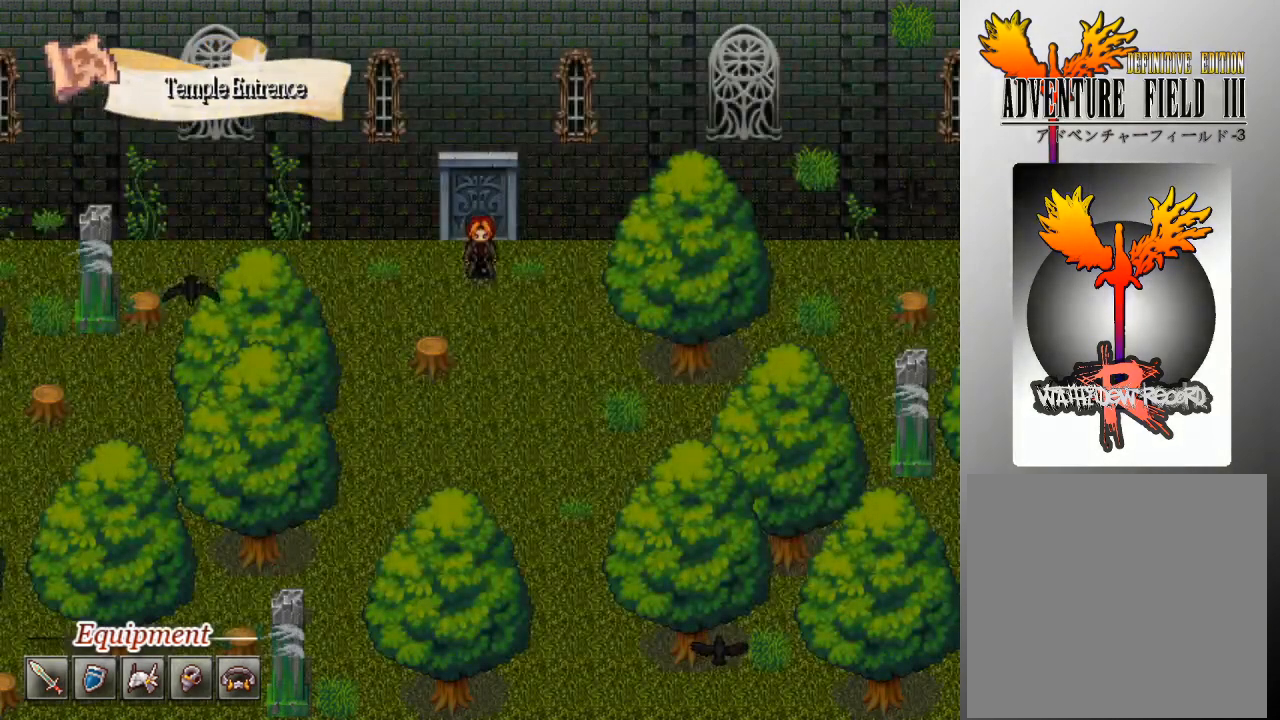
{"buttons": ["L1"], "left_stick": "down", "events": [[100, "left_stick", "down"], [167, "L1", "down"]]}
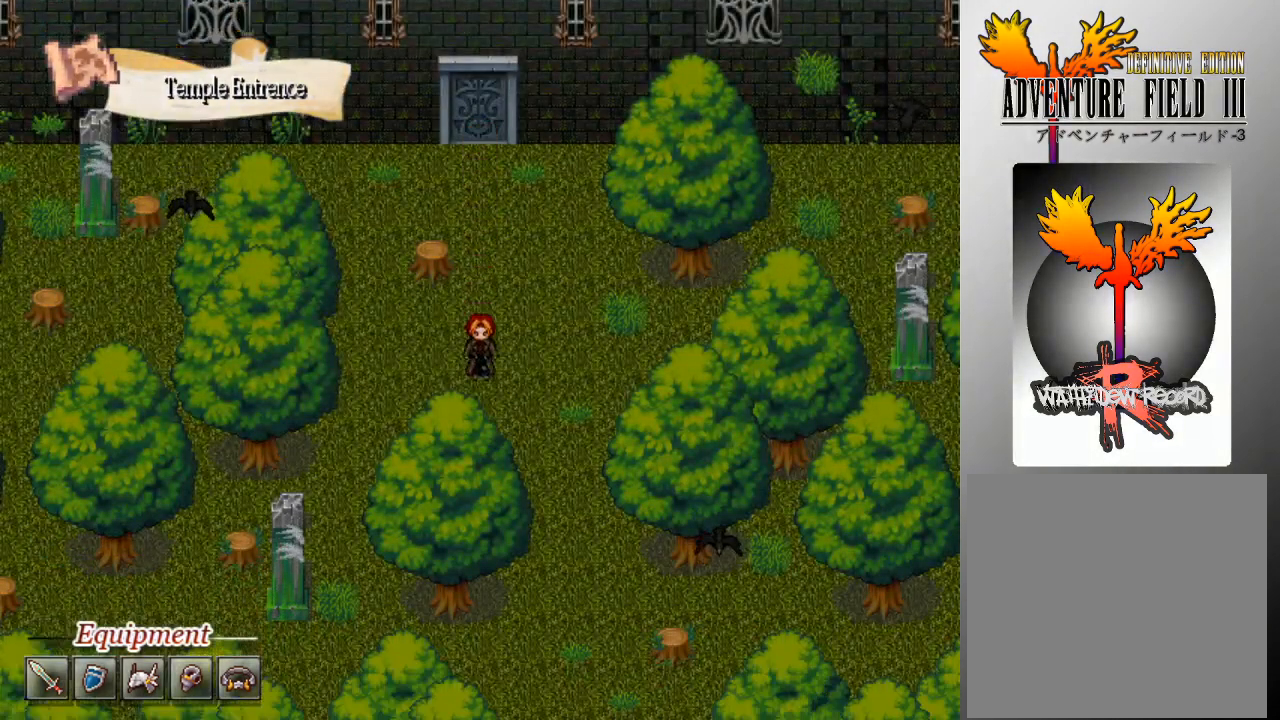
{"buttons": ["L1"], "left_stick": "down-right", "events": [[267, "left_stick", "down-right"]]}
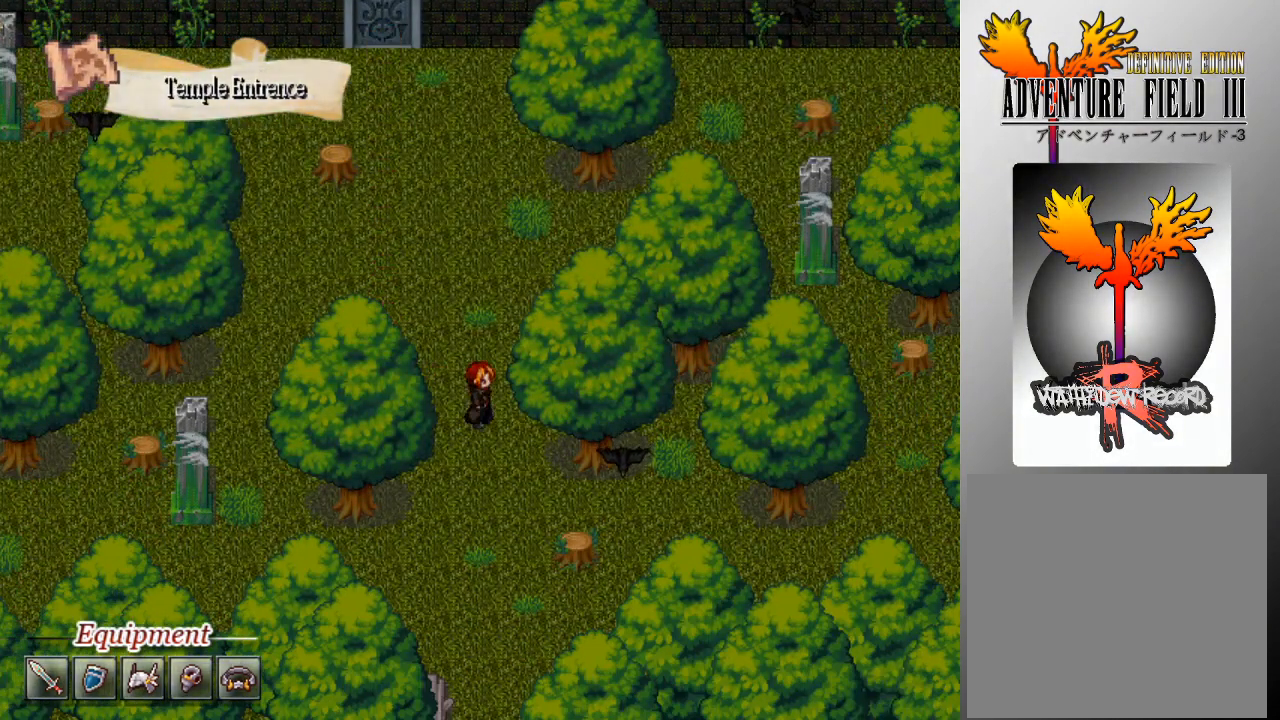
{"buttons": ["L1"], "left_stick": "down", "events": [[67, "left_stick", "down"]]}
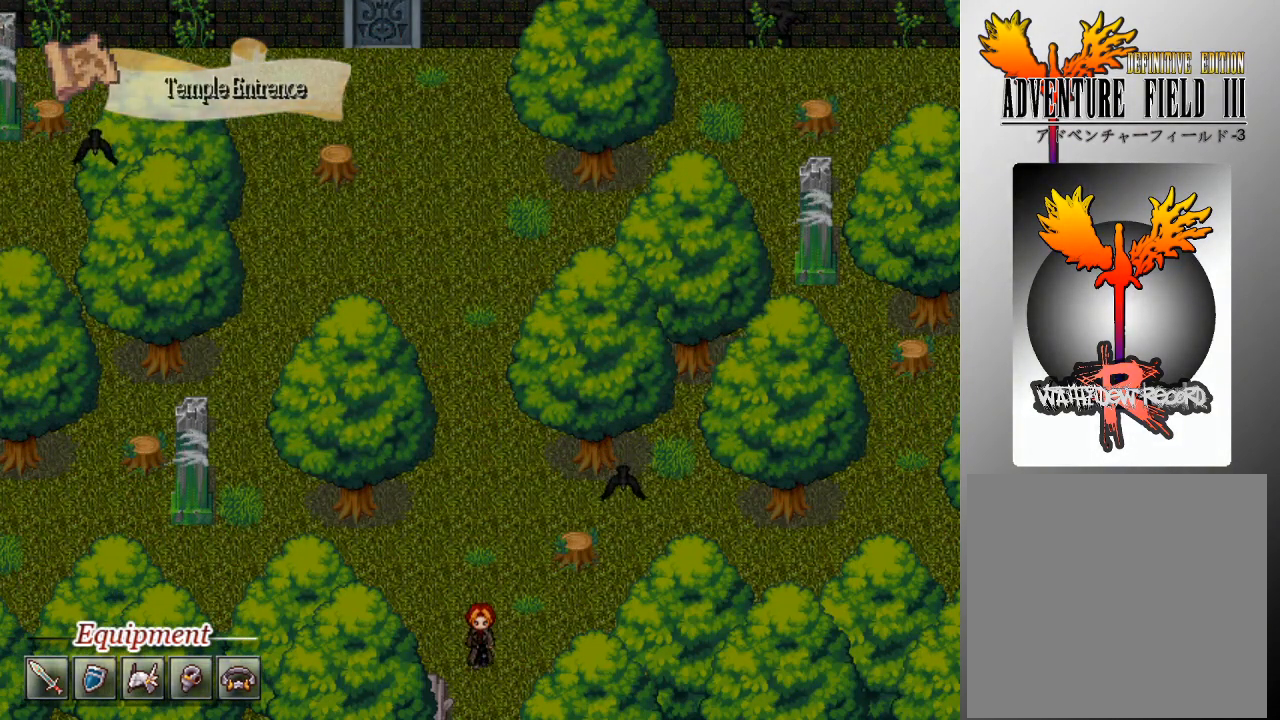
{"buttons": ["L1"], "left_stick": "down", "events": []}
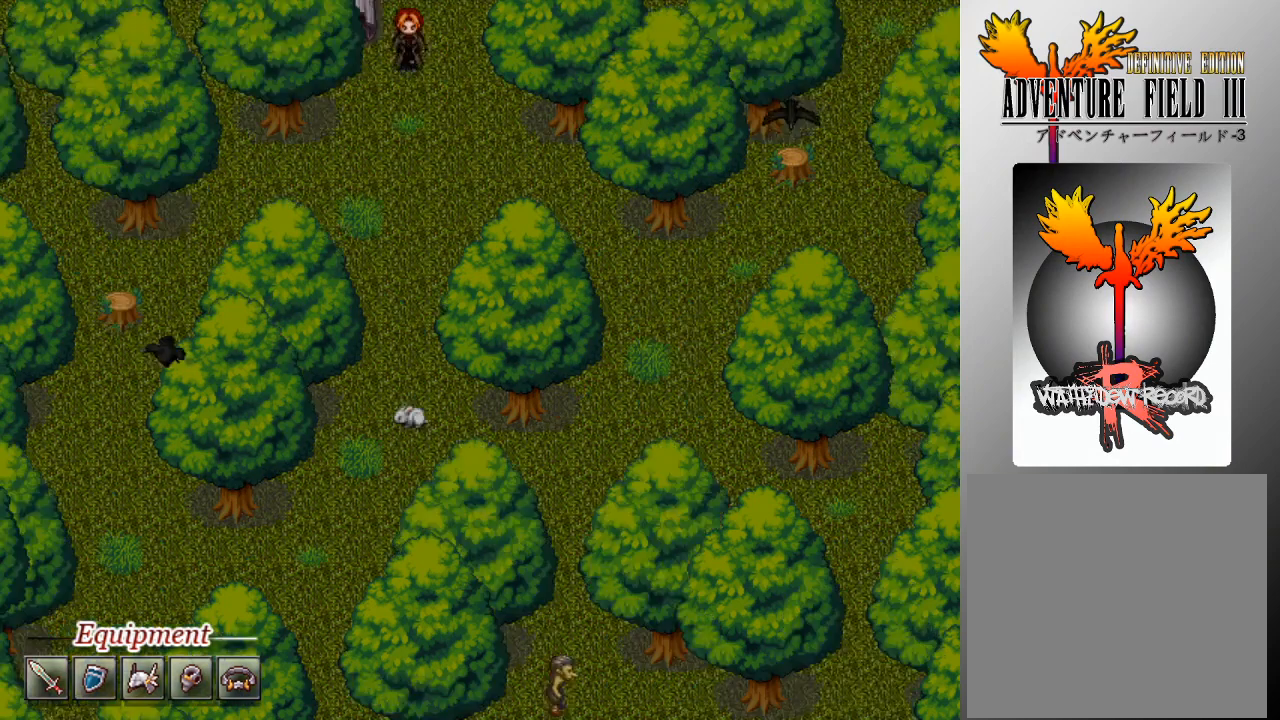
{"buttons": ["L1"], "left_stick": "down", "events": []}
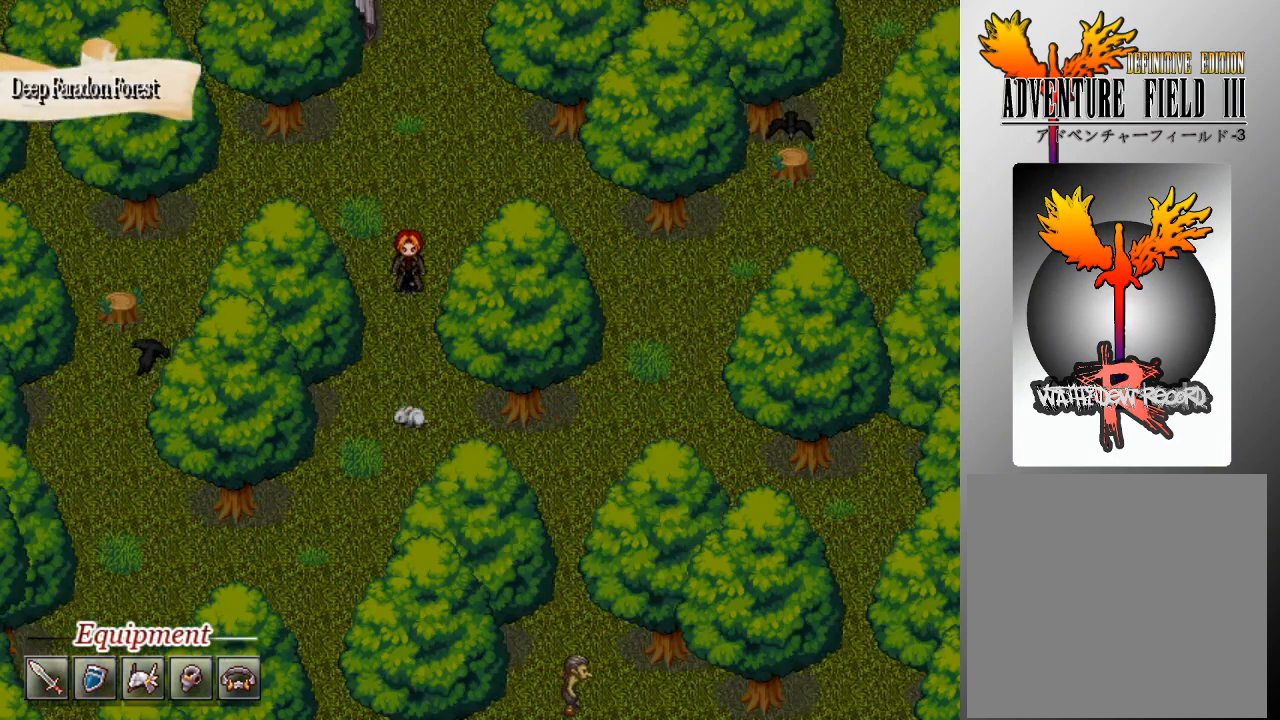
{"buttons": ["L1"], "left_stick": "down", "events": []}
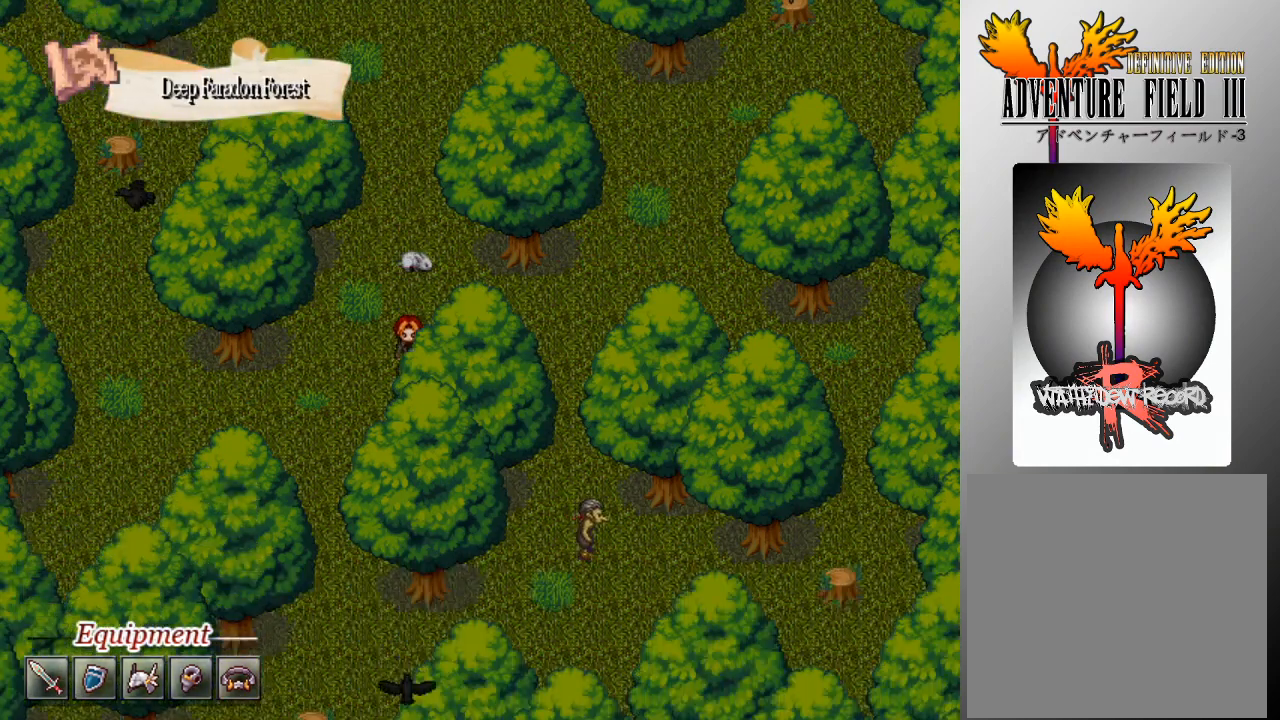
{"buttons": [], "left_stick": "up", "events": [[200, "L1", "up"], [200, "left_stick", "up"]]}
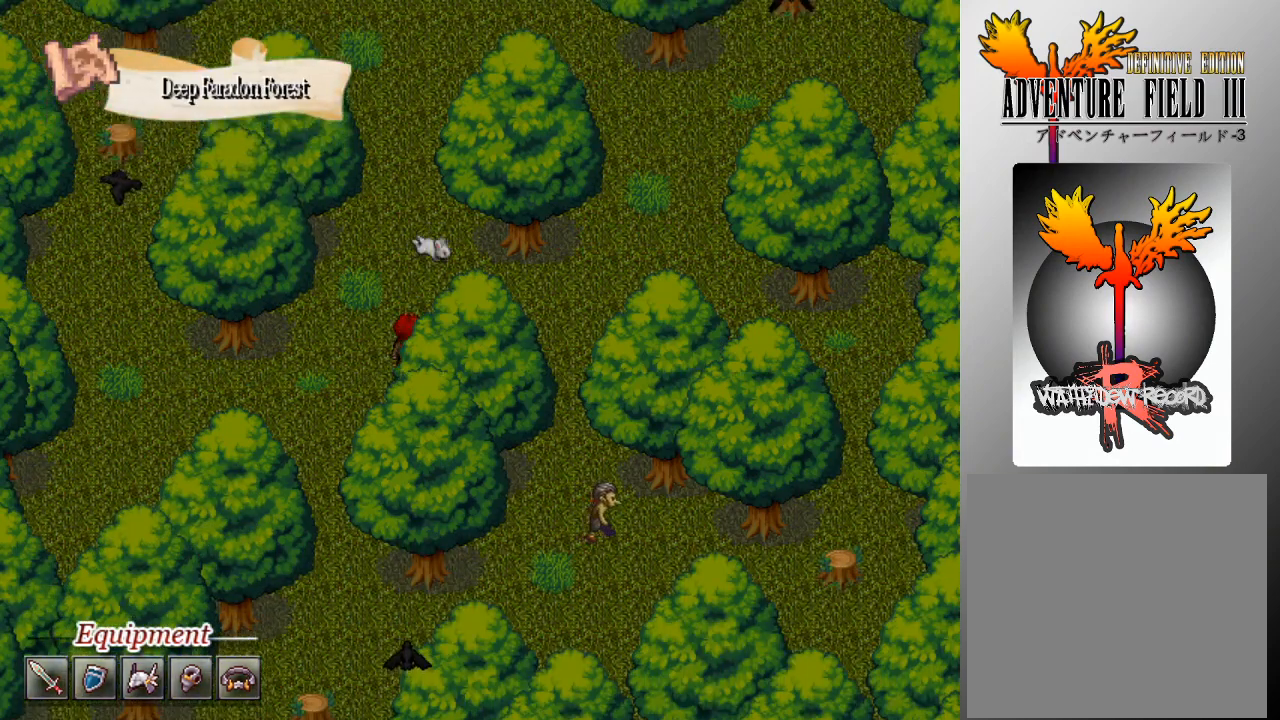
{"buttons": [], "left_stick": "right", "events": [[467, "left_stick", "right"]]}